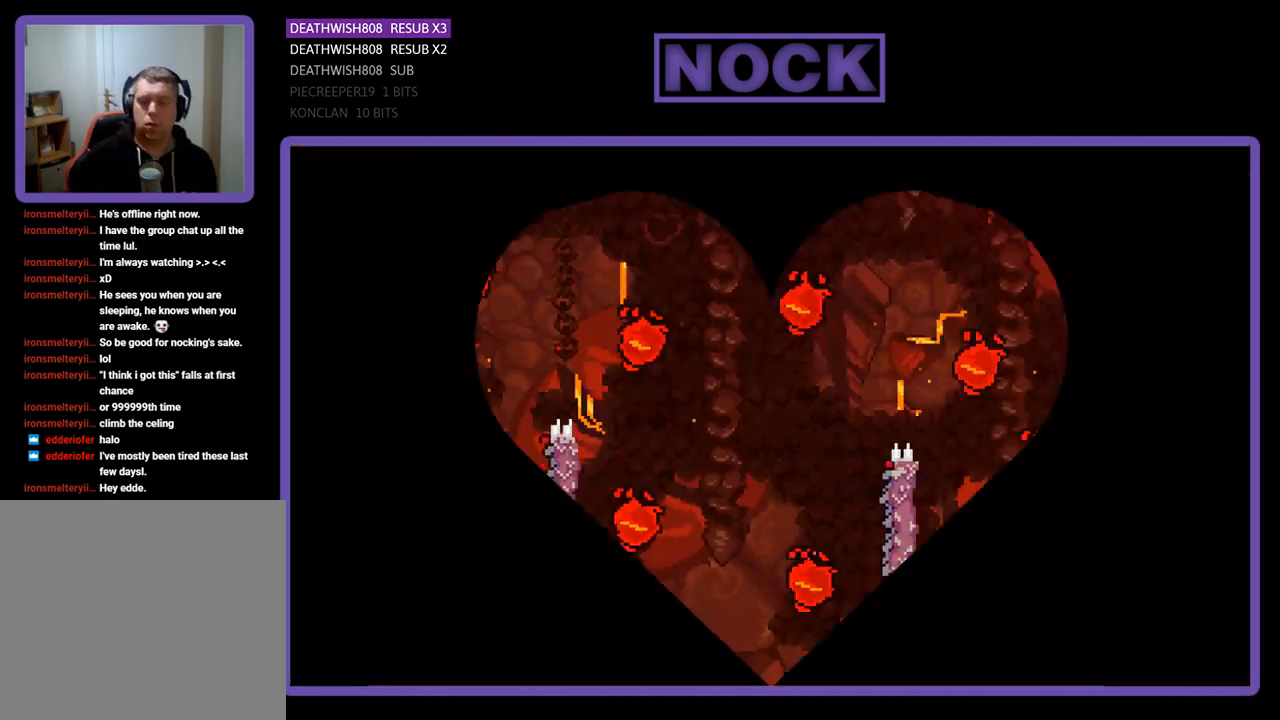
Gameplay with a controller (PlayStation layout); each line is a JSON object with the inputs held at the frame after it. "events" lists button and stick changes between this image and that frame as [ms after this image, input, new state], when the widget could be followed in between. Not read: left_stick right_stick.
{"buttons": ["R2", "DPAD_RIGHT"], "events": [[200, "DPAD_RIGHT", "down"]]}
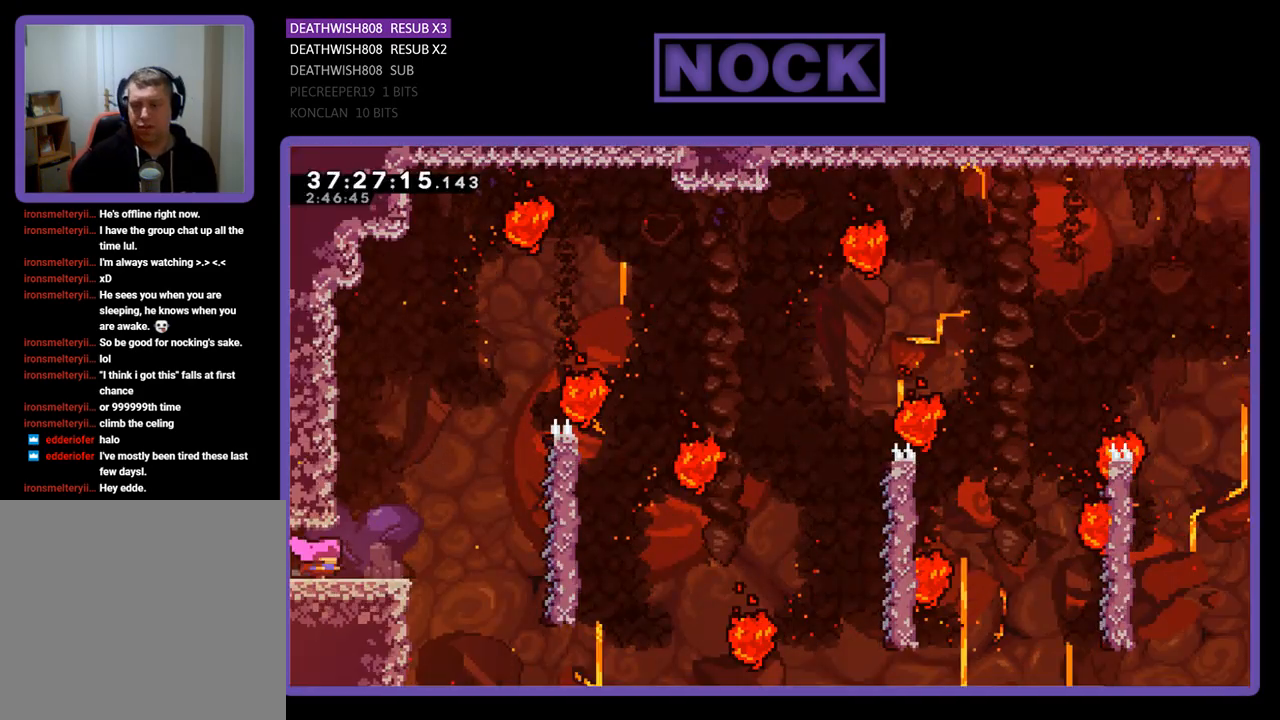
{"buttons": ["CROSS", "R2", "DPAD_RIGHT"], "events": [[67, "CROSS", "down"]]}
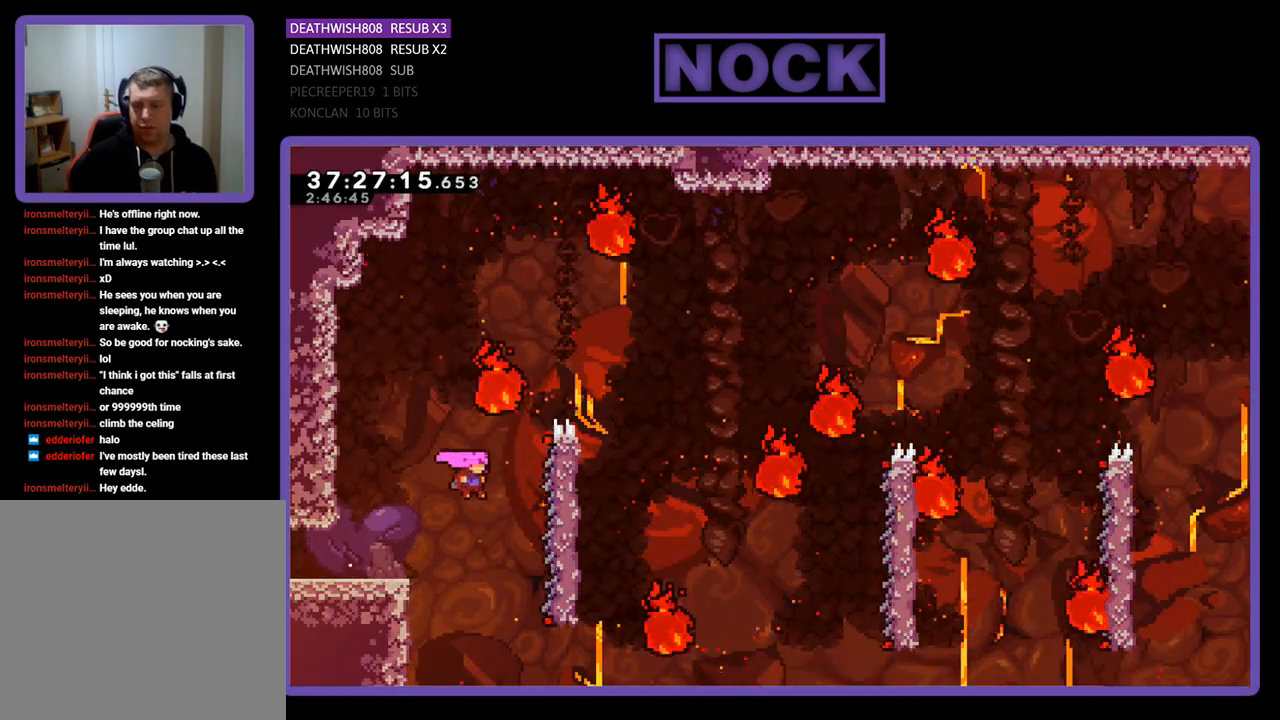
{"buttons": ["R2", "DPAD_UP", "DPAD_RIGHT"], "events": [[67, "DPAD_UP", "down"], [433, "CROSS", "up"]]}
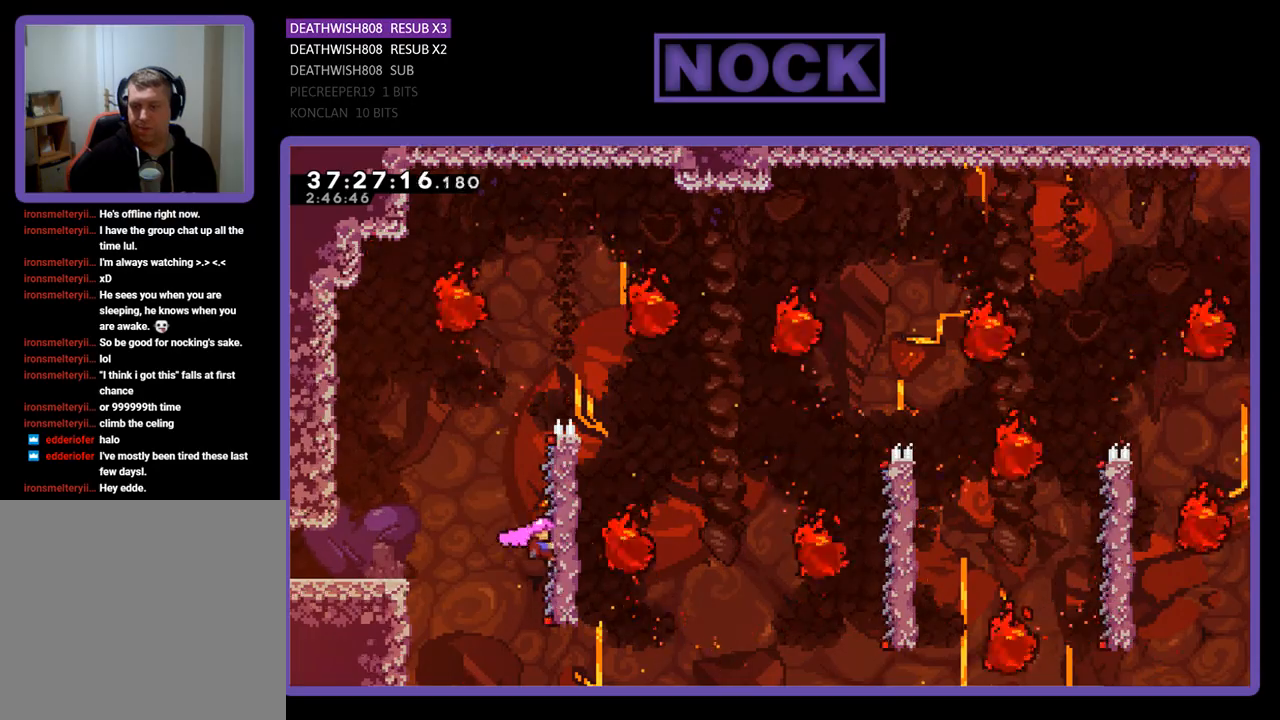
{"buttons": ["R2", "DPAD_UP", "DPAD_RIGHT"], "events": []}
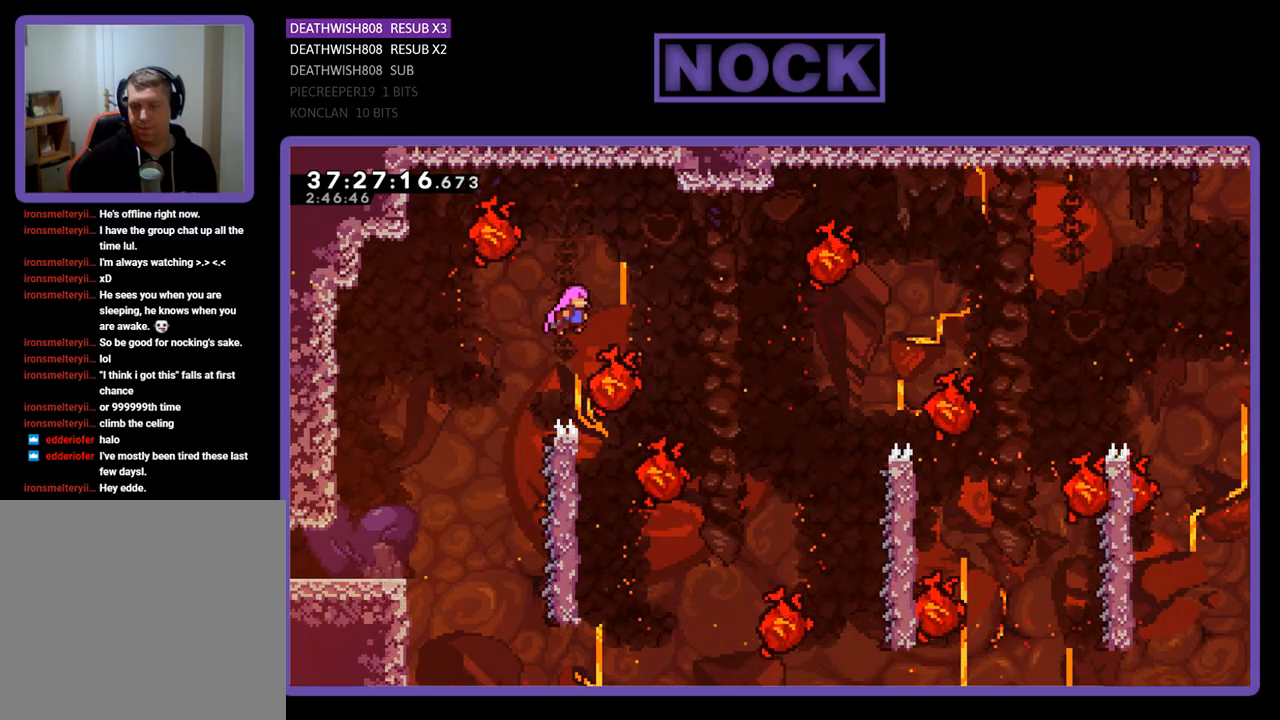
{"buttons": ["R2", "DPAD_LEFT"], "events": [[33, "DPAD_UP", "up"], [233, "DPAD_RIGHT", "up"], [300, "DPAD_LEFT", "down"]]}
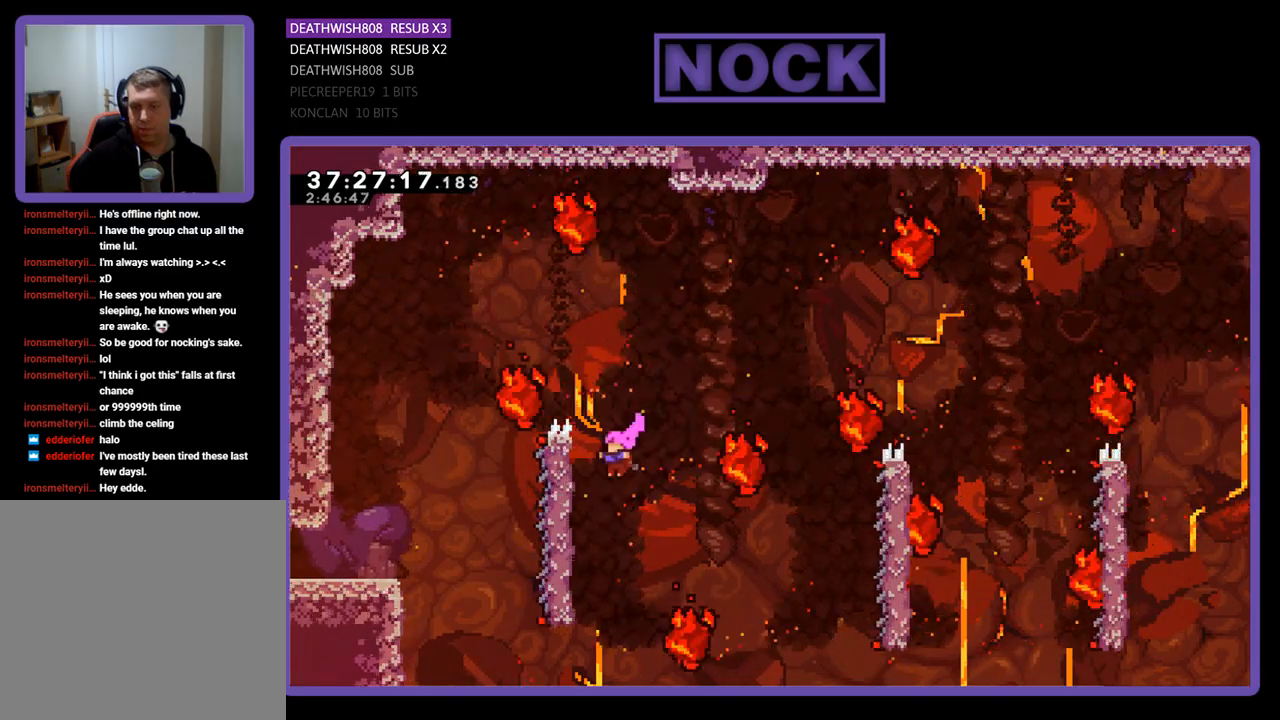
{"buttons": ["CROSS", "R2", "DPAD_RIGHT"], "events": [[133, "DPAD_LEFT", "up"], [233, "DPAD_RIGHT", "down"], [333, "CROSS", "down"]]}
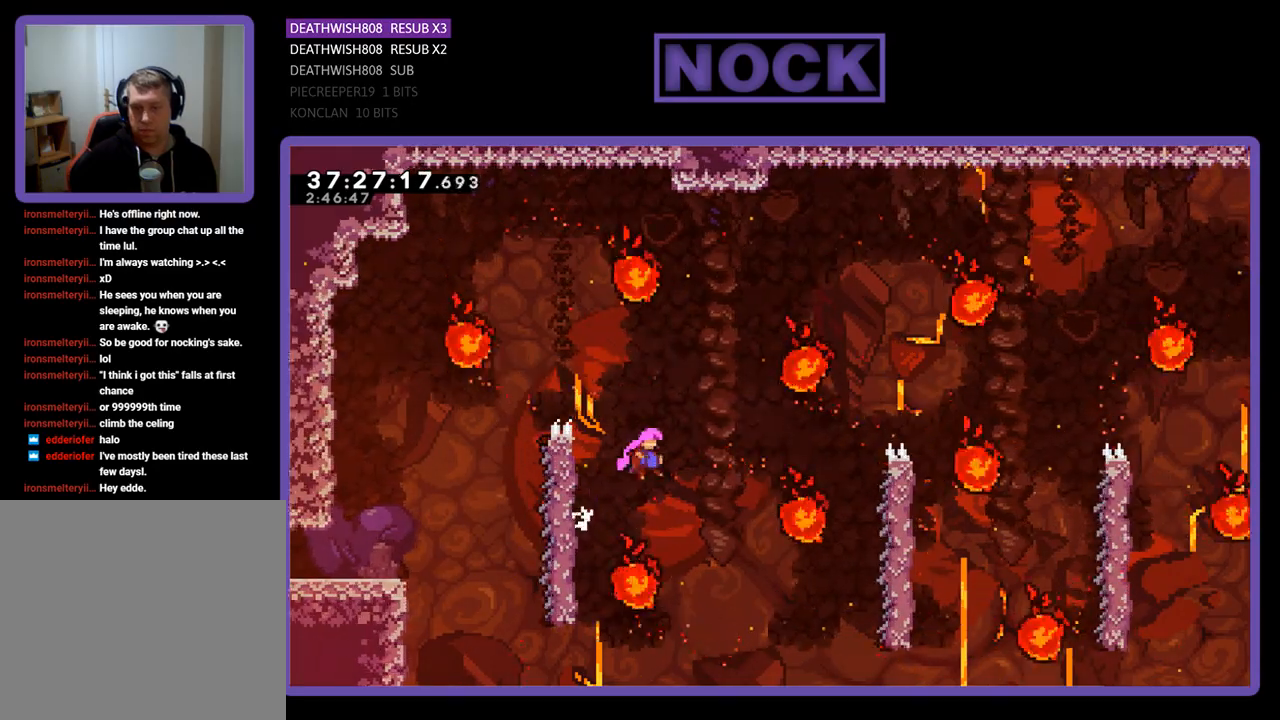
{"buttons": ["R2", "DPAD_UP", "DPAD_RIGHT"], "events": [[167, "DPAD_RIGHT", "up"], [200, "CROSS", "up"], [333, "DPAD_UP", "down"], [367, "DPAD_RIGHT", "down"]]}
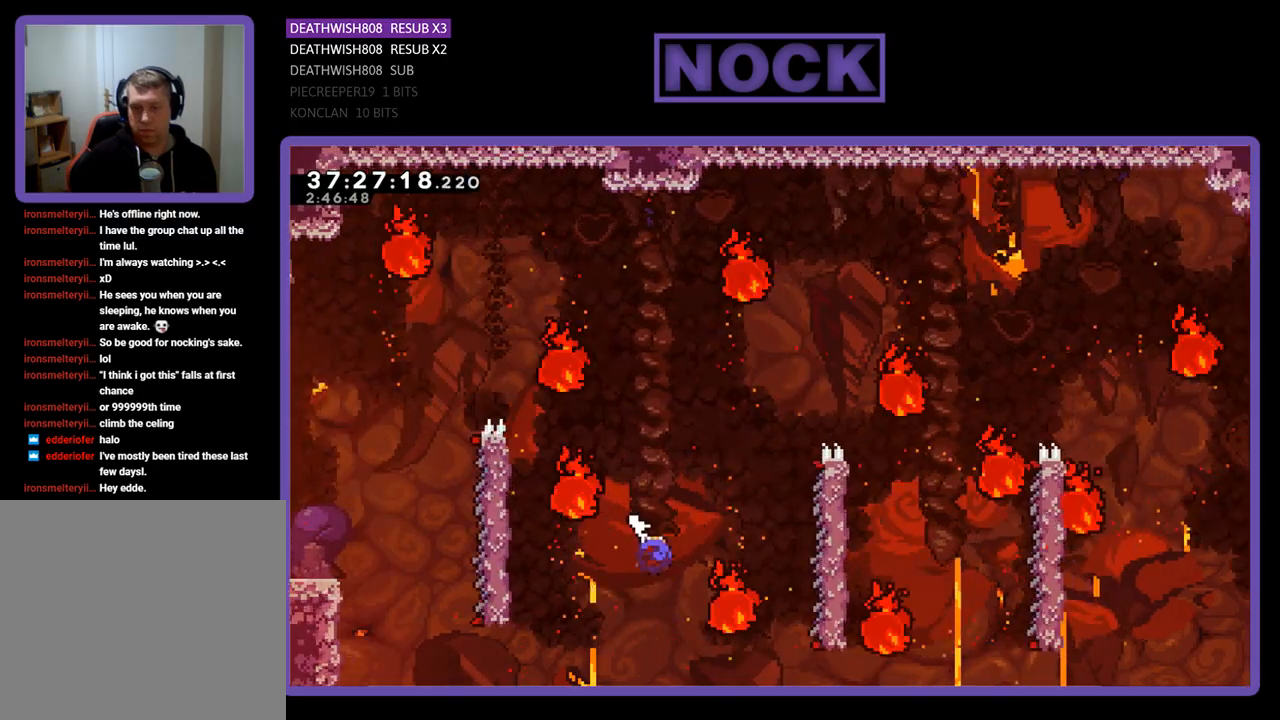
{"buttons": ["R2", "DPAD_RIGHT"], "events": [[67, "CIRCLE", "down"], [200, "CIRCLE", "up"], [200, "DPAD_UP", "up"], [267, "DPAD_RIGHT", "up"], [433, "DPAD_RIGHT", "down"]]}
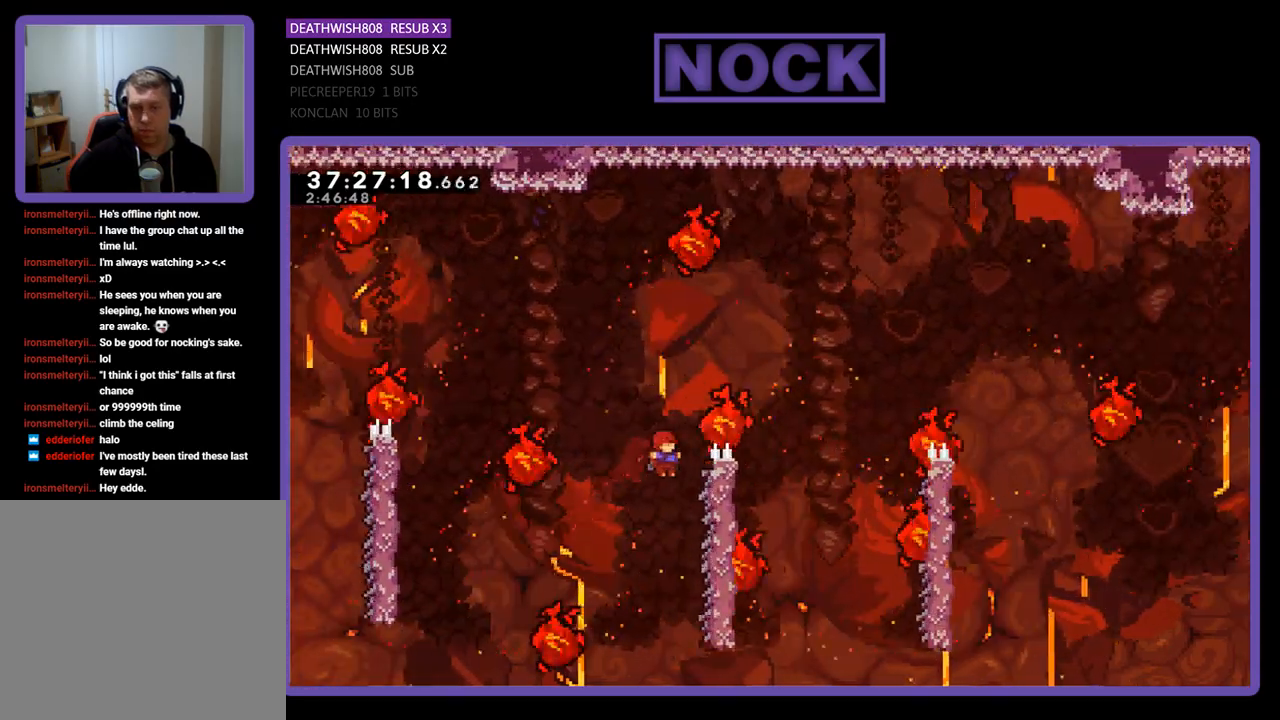
{"buttons": ["R2", "DPAD_UP", "DPAD_RIGHT"], "events": [[300, "DPAD_UP", "down"]]}
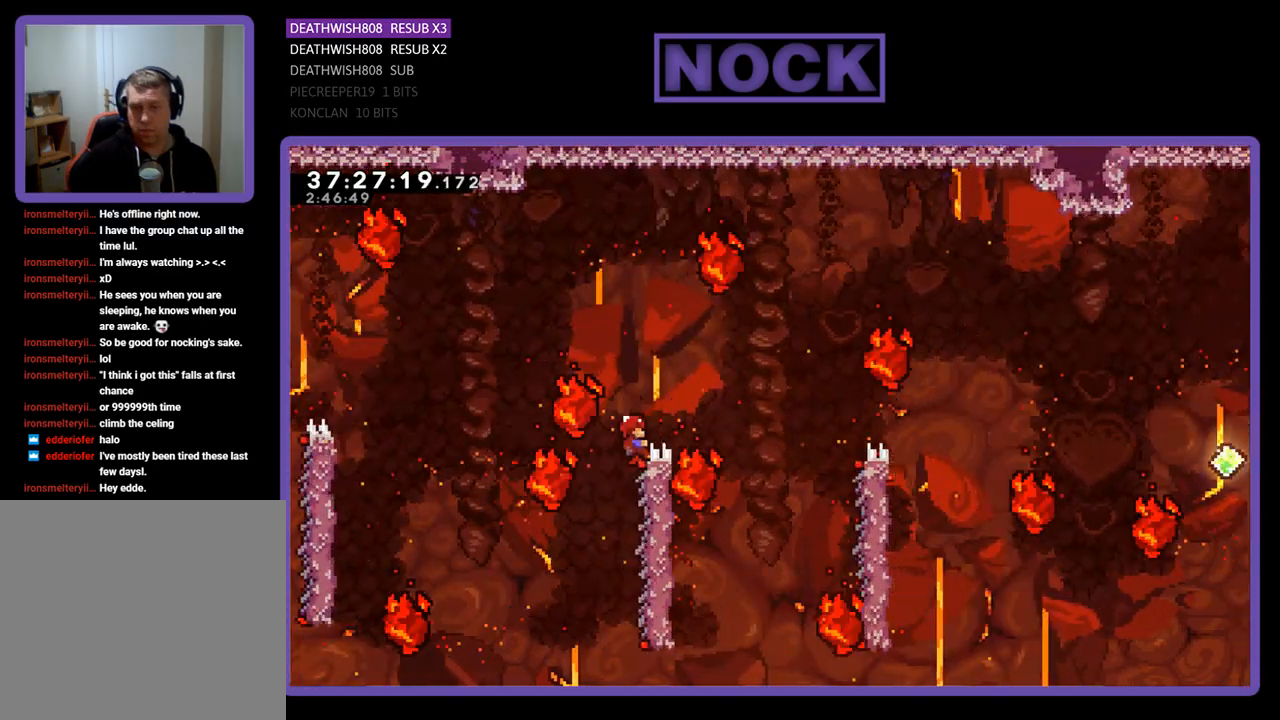
{"buttons": ["R2"], "events": [[100, "DPAD_UP", "up"], [300, "DPAD_RIGHT", "up"]]}
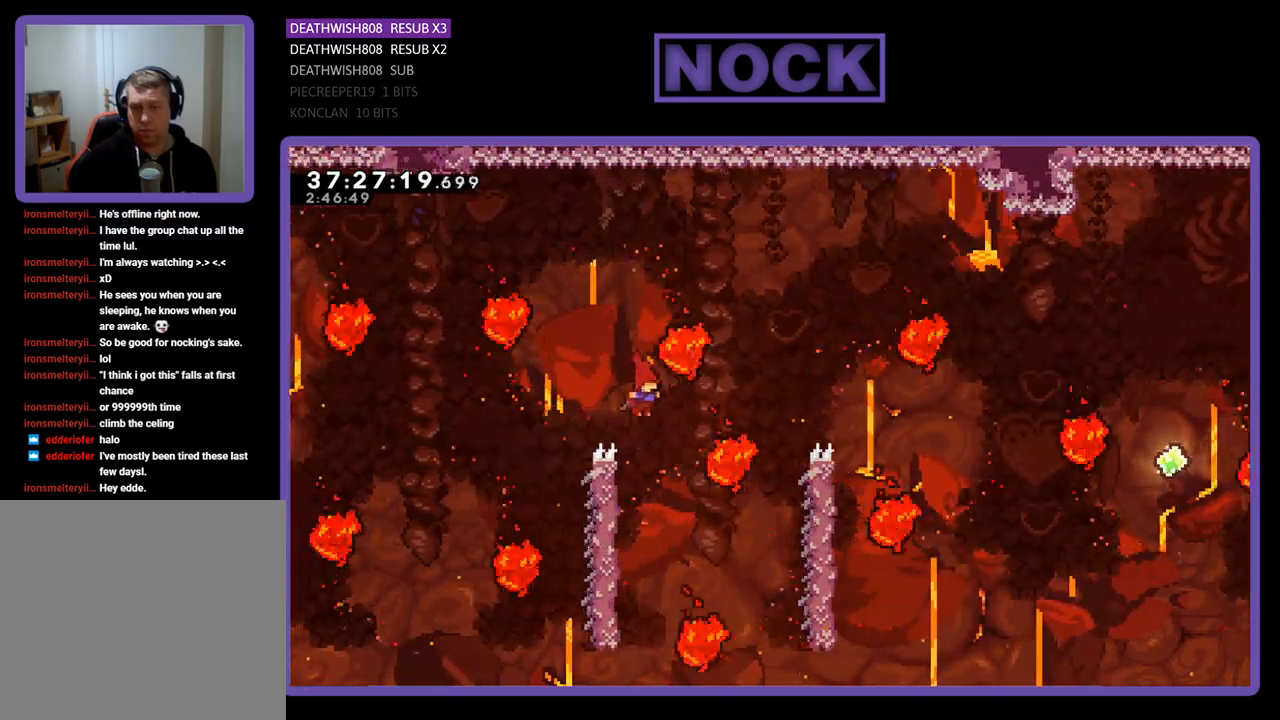
{"buttons": ["CROSS", "R2", "DPAD_UP", "DPAD_RIGHT"], "events": [[200, "DPAD_LEFT", "down"], [300, "DPAD_UP", "down"], [467, "DPAD_LEFT", "up"], [500, "CROSS", "down"], [500, "DPAD_RIGHT", "down"]]}
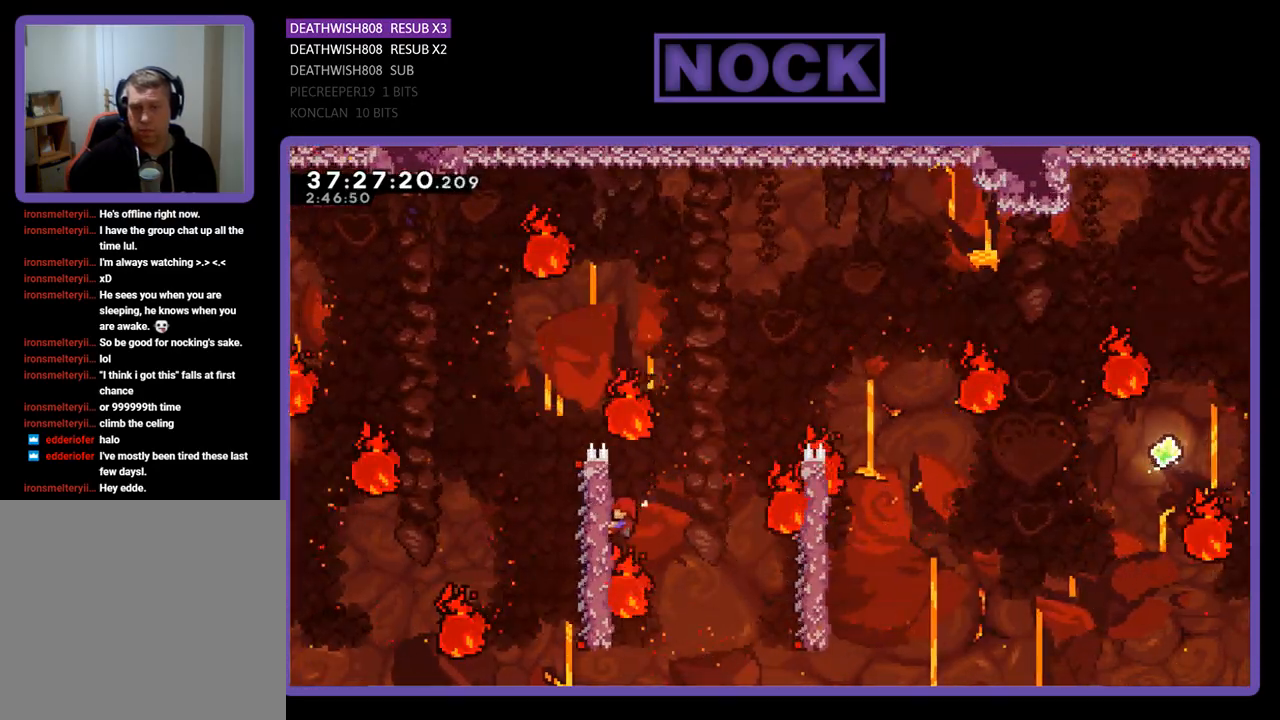
{"buttons": ["R2", "DPAD_RIGHT"], "events": [[367, "DPAD_UP", "up"], [467, "DPAD_RIGHT", "up"], [500, "CROSS", "up"], [500, "DPAD_RIGHT", "down"]]}
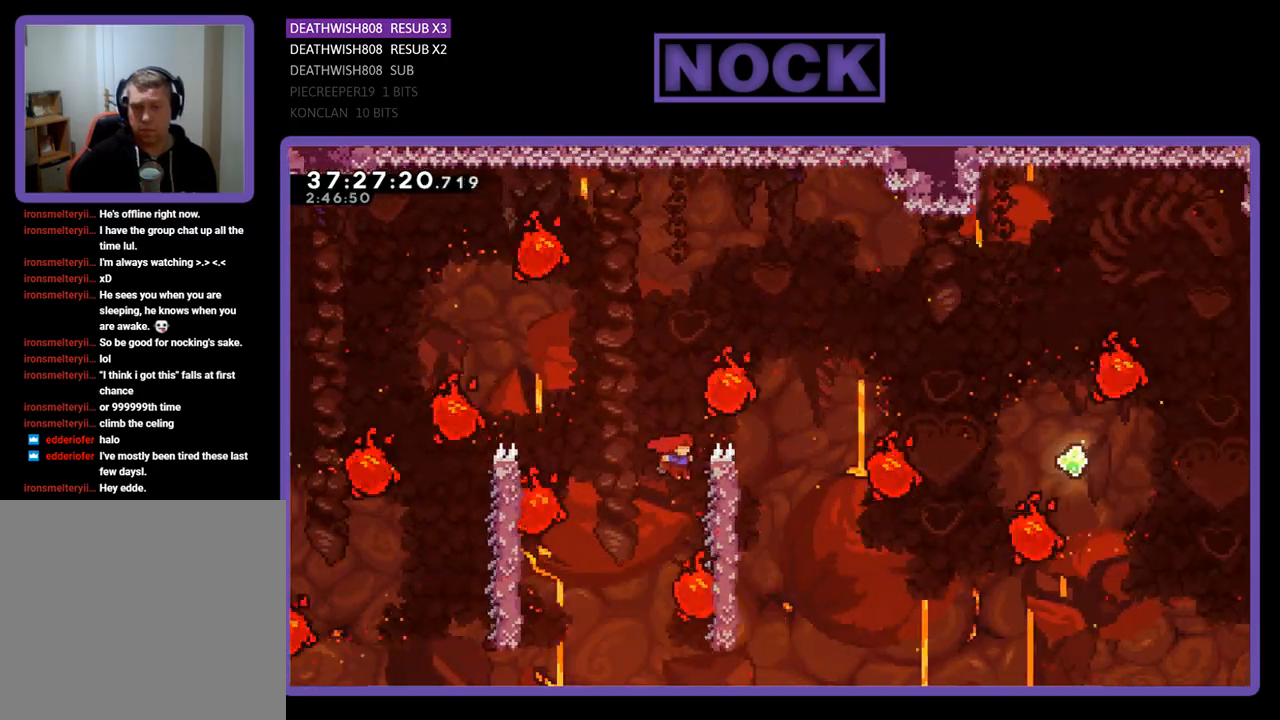
{"buttons": ["R2", "DPAD_UP", "DPAD_RIGHT"], "events": [[233, "DPAD_UP", "down"]]}
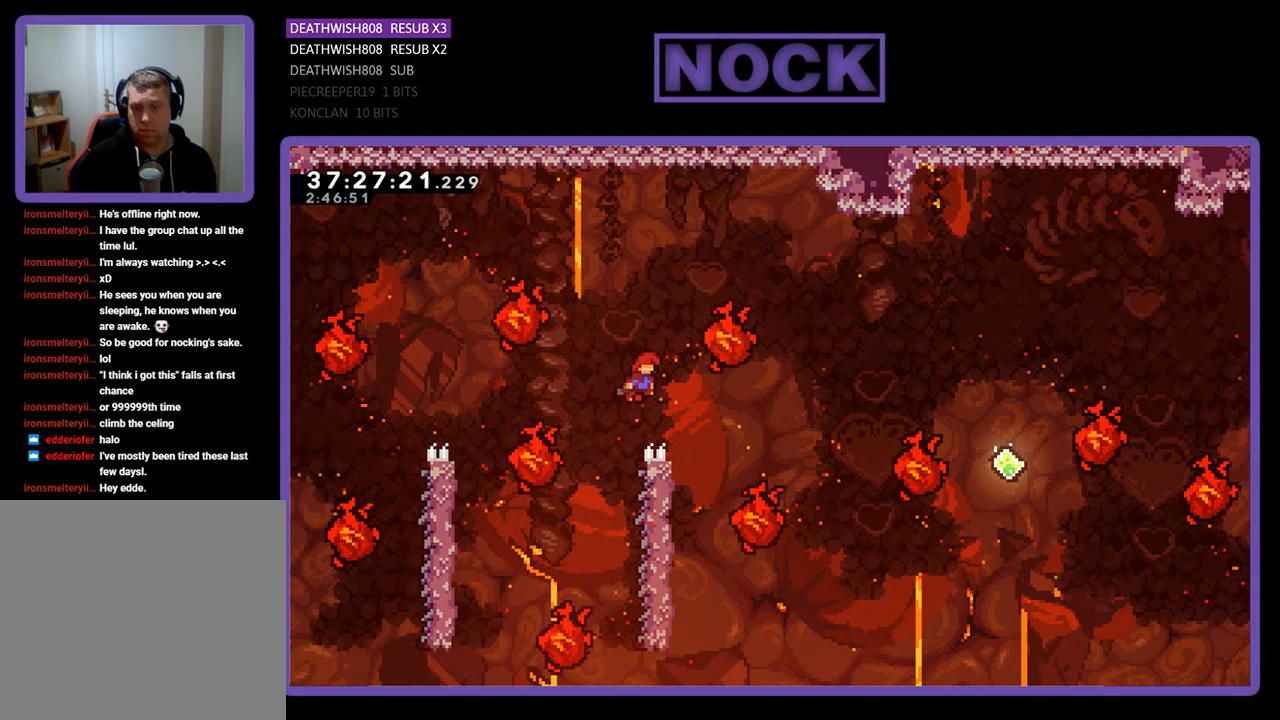
{"buttons": ["CIRCLE", "R2", "DPAD_UP", "DPAD_RIGHT"], "events": [[33, "CROSS", "down"], [167, "DPAD_UP", "up"], [267, "DPAD_UP", "down"], [300, "CROSS", "up"], [367, "DPAD_RIGHT", "up"], [433, "CIRCLE", "down"], [433, "DPAD_RIGHT", "down"]]}
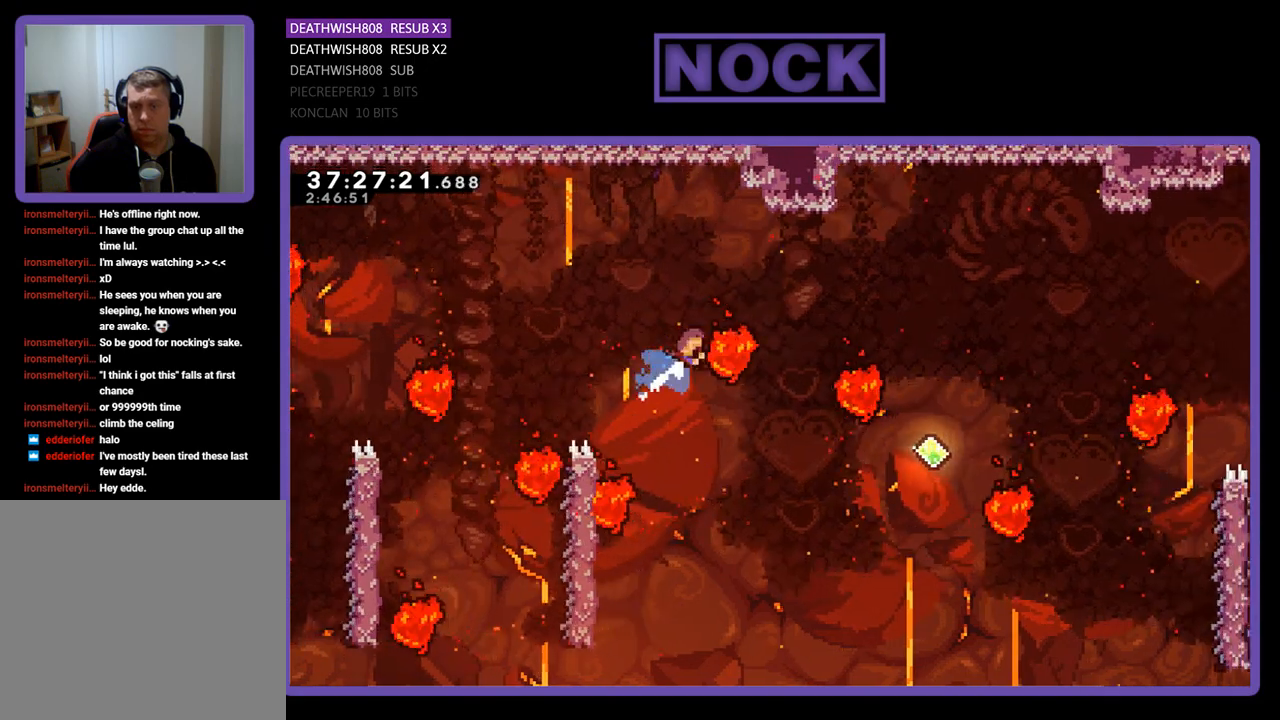
{"buttons": ["CIRCLE", "R2", "DPAD_UP", "DPAD_RIGHT"], "events": [[200, "DPAD_UP", "up"], [467, "DPAD_UP", "down"]]}
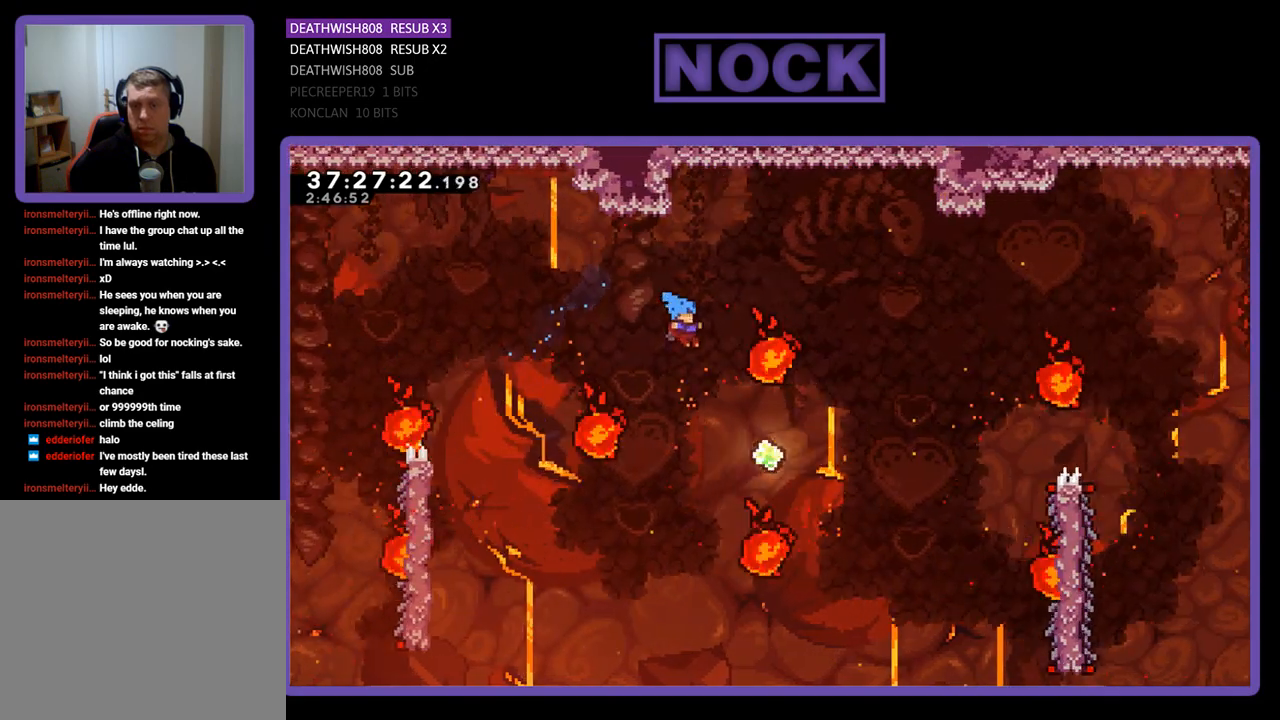
{"buttons": ["CIRCLE", "R2", "DPAD_UP"], "events": [[67, "CIRCLE", "up"], [400, "CIRCLE", "down"], [400, "DPAD_RIGHT", "up"]]}
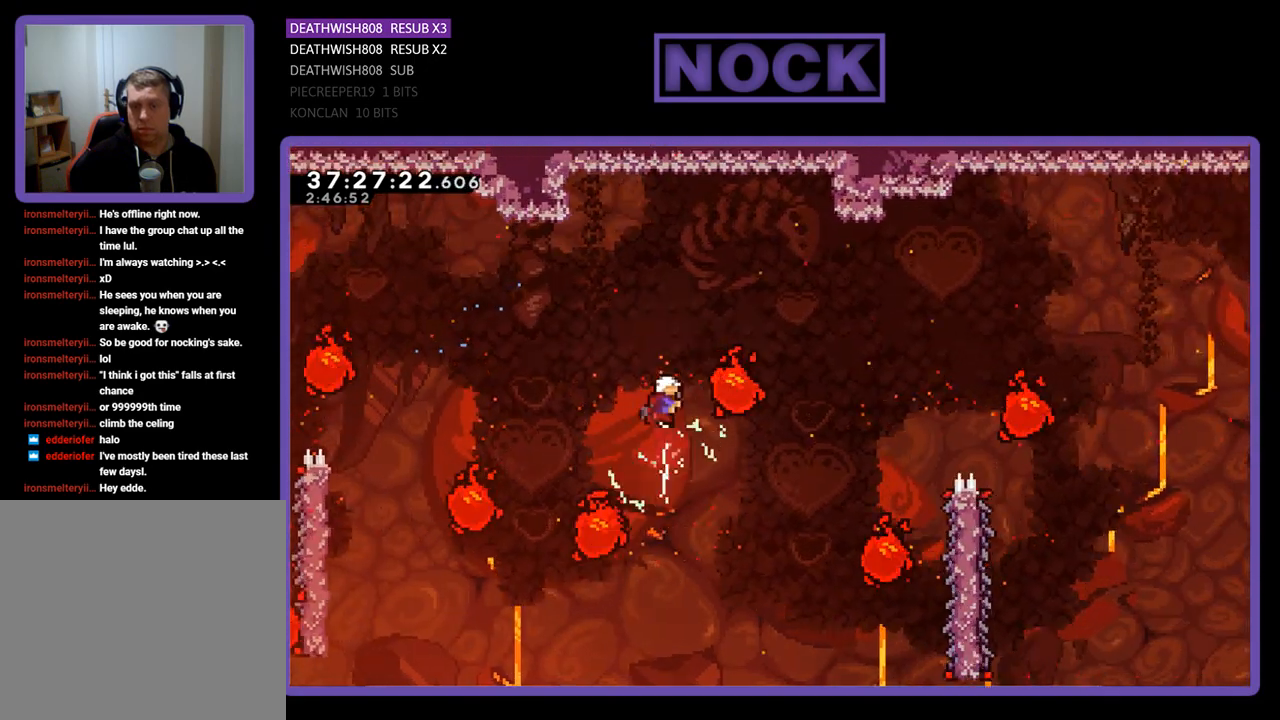
{"buttons": ["R2", "DPAD_UP", "DPAD_RIGHT"], "events": [[100, "DPAD_LEFT", "down"], [267, "DPAD_LEFT", "up"], [300, "DPAD_RIGHT", "down"], [500, "CIRCLE", "up"]]}
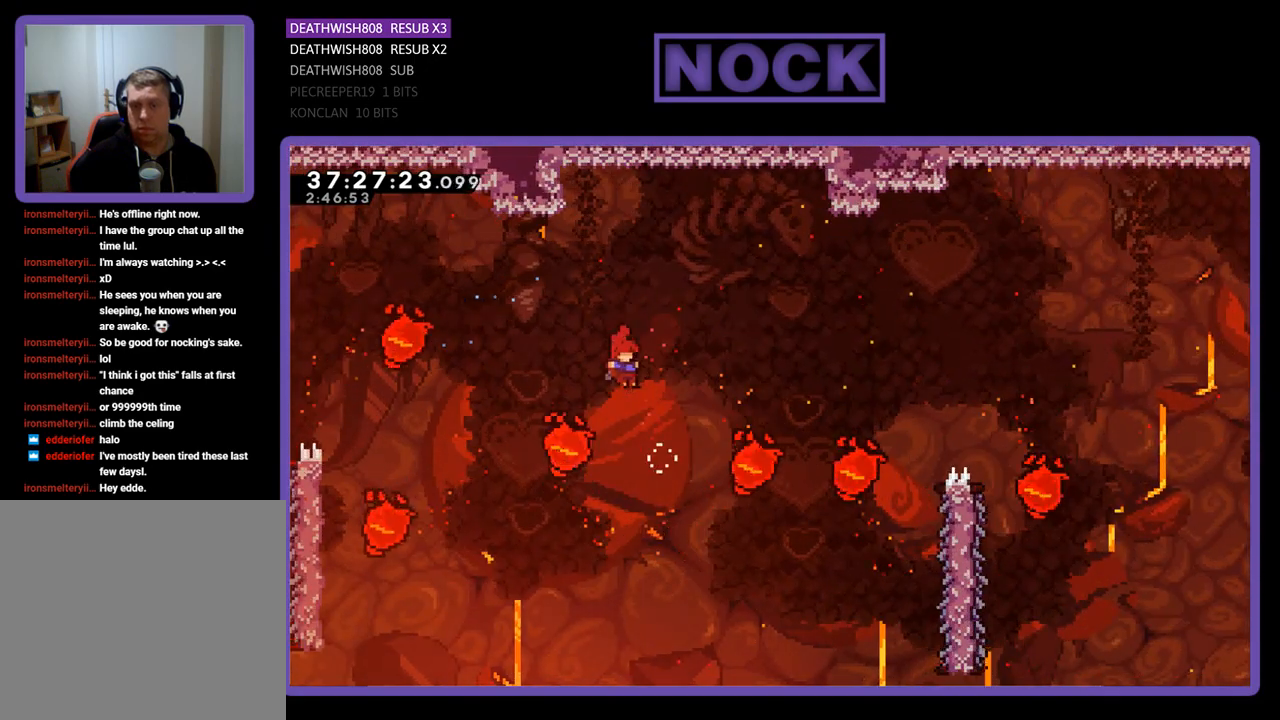
{"buttons": ["CIRCLE", "R2", "DPAD_UP", "DPAD_RIGHT"], "events": [[200, "CIRCLE", "down"]]}
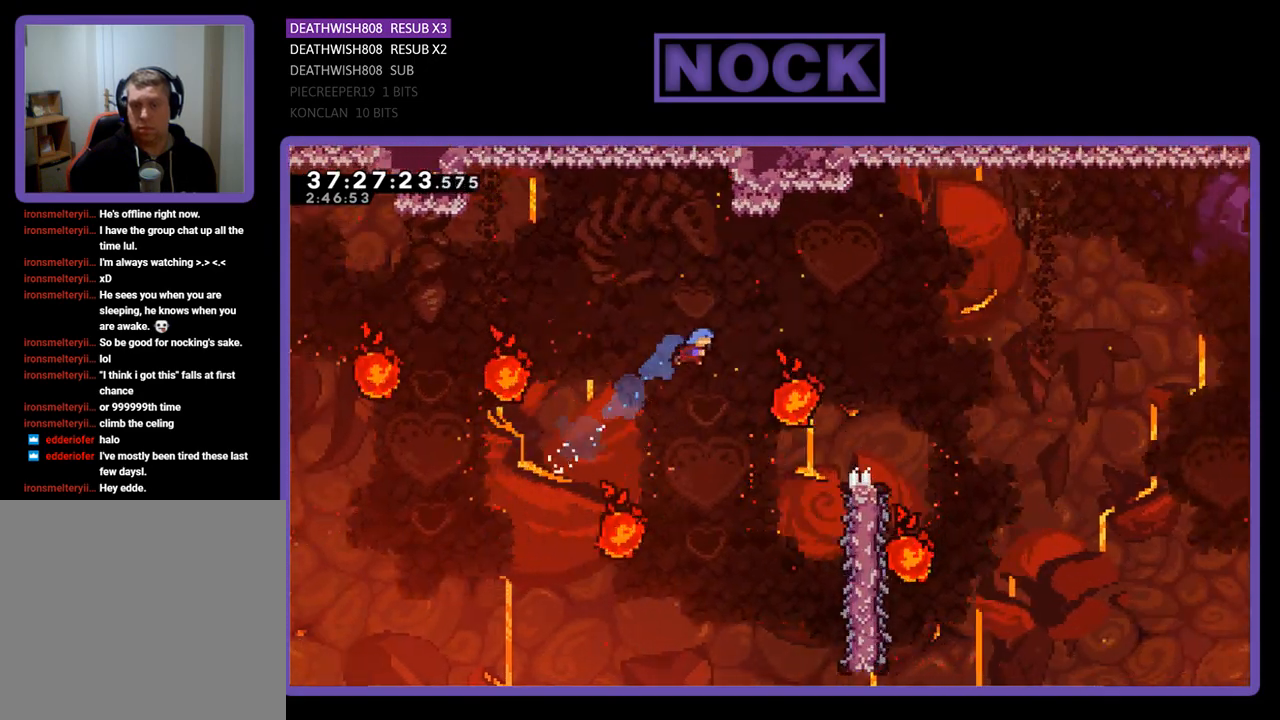
{"buttons": ["R2", "DPAD_UP", "DPAD_RIGHT"], "events": [[33, "DPAD_UP", "up"], [67, "CIRCLE", "up"], [167, "DPAD_RIGHT", "up"], [200, "DPAD_RIGHT", "down"], [433, "DPAD_UP", "down"]]}
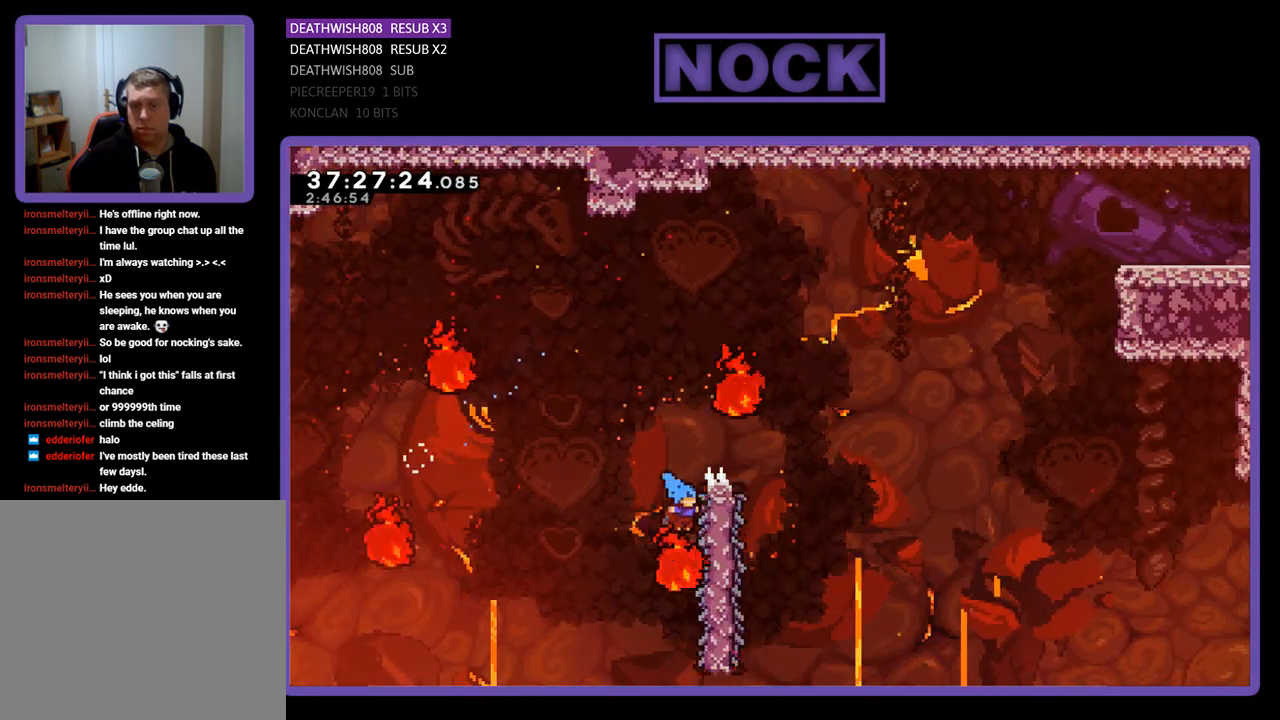
{"buttons": ["R2", "DPAD_RIGHT"], "events": [[467, "DPAD_UP", "up"]]}
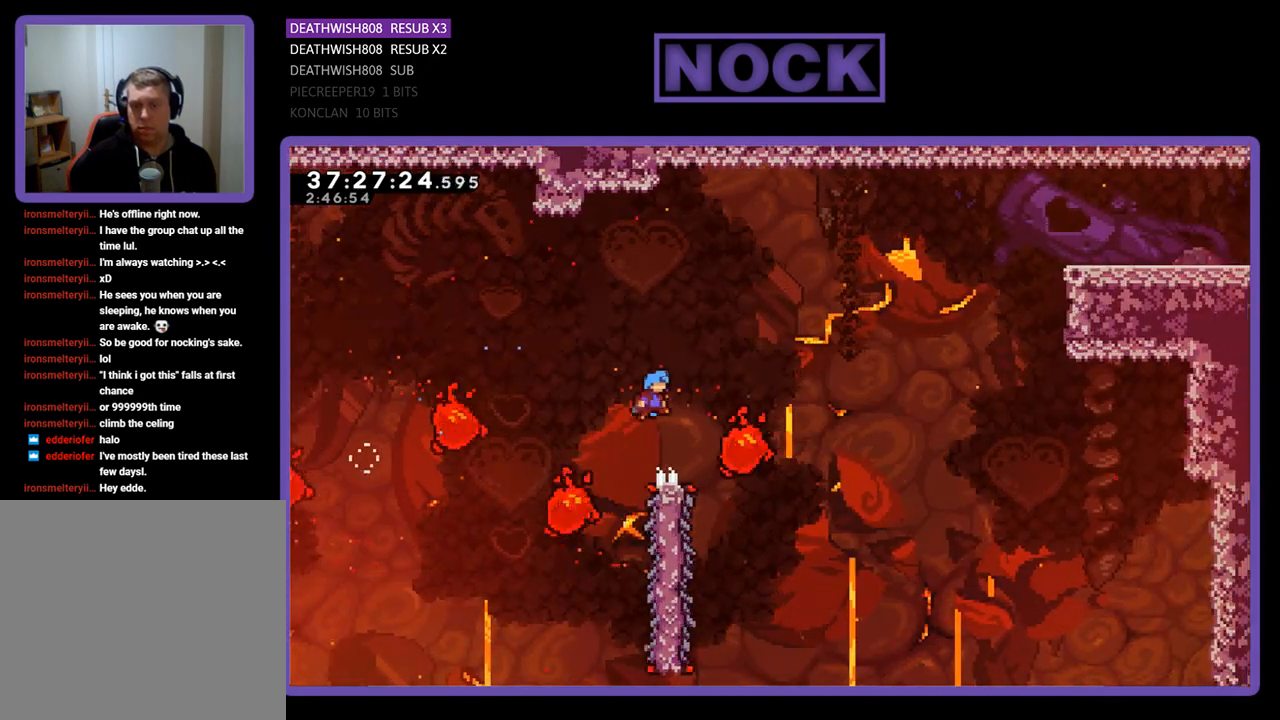
{"buttons": ["R2", "DPAD_LEFT"], "events": [[167, "DPAD_RIGHT", "up"], [467, "DPAD_LEFT", "down"]]}
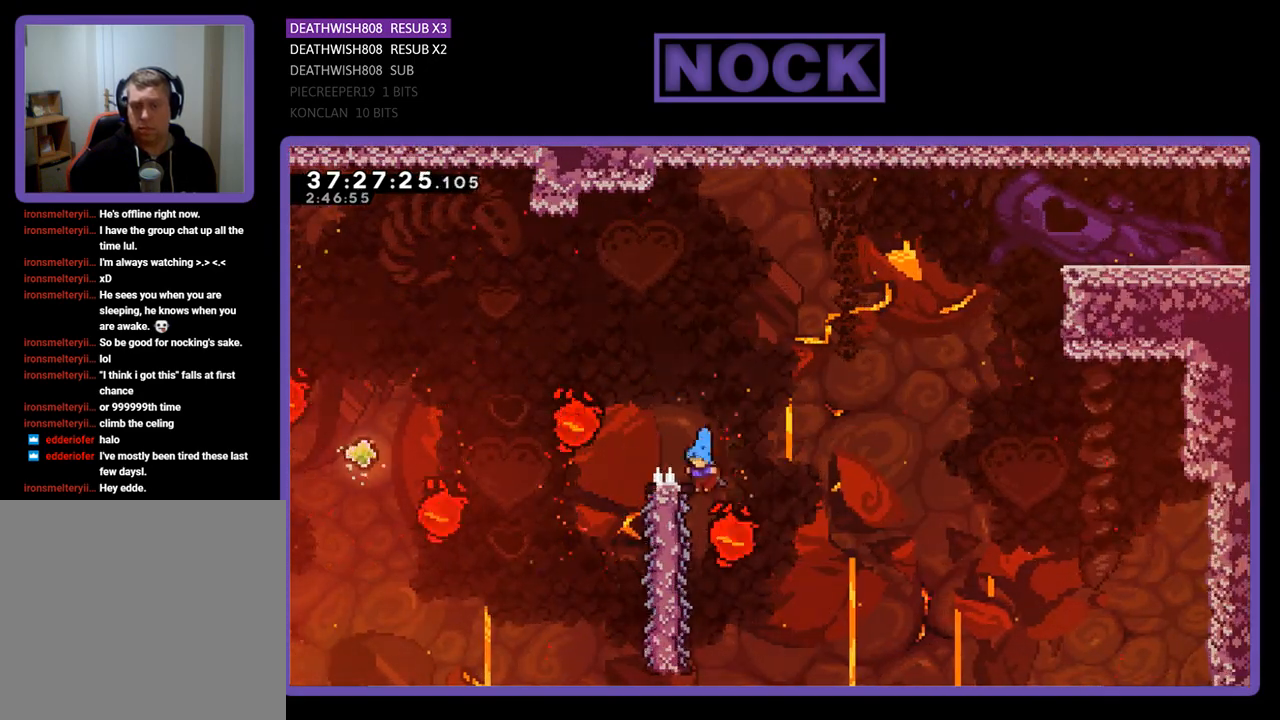
{"buttons": ["R2"], "events": [[200, "DPAD_LEFT", "up"]]}
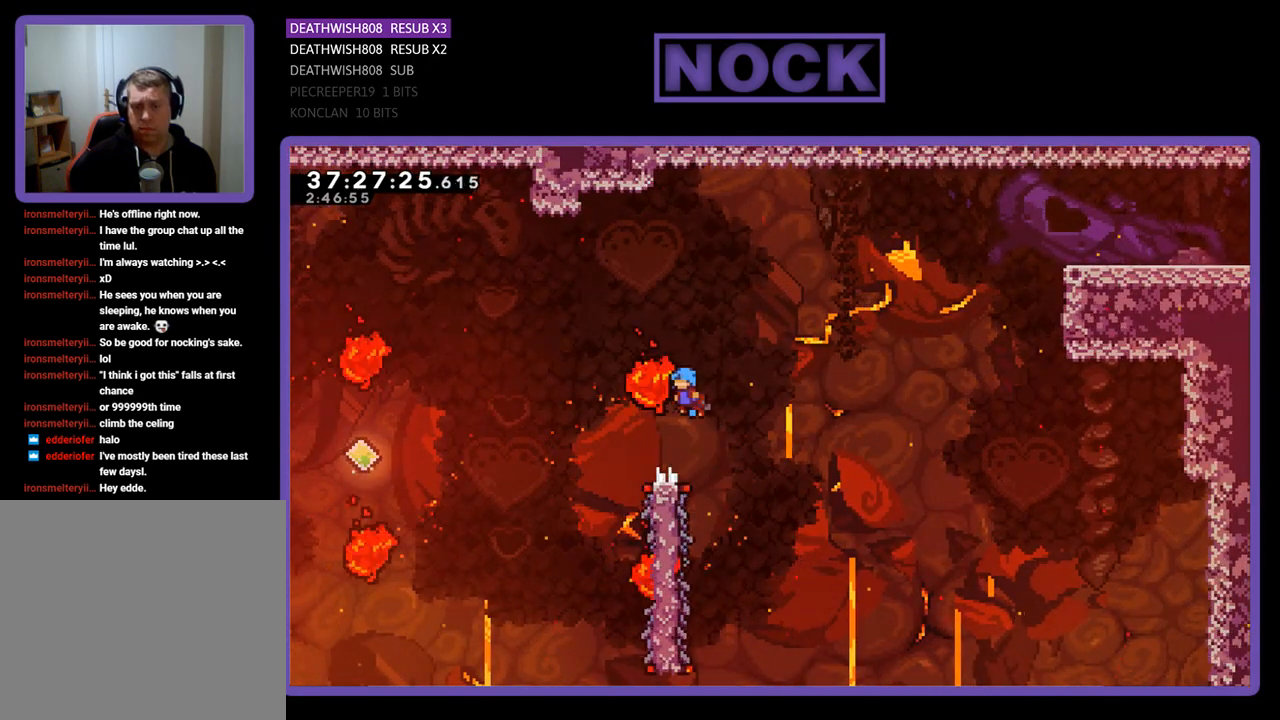
{"buttons": ["R2"], "events": []}
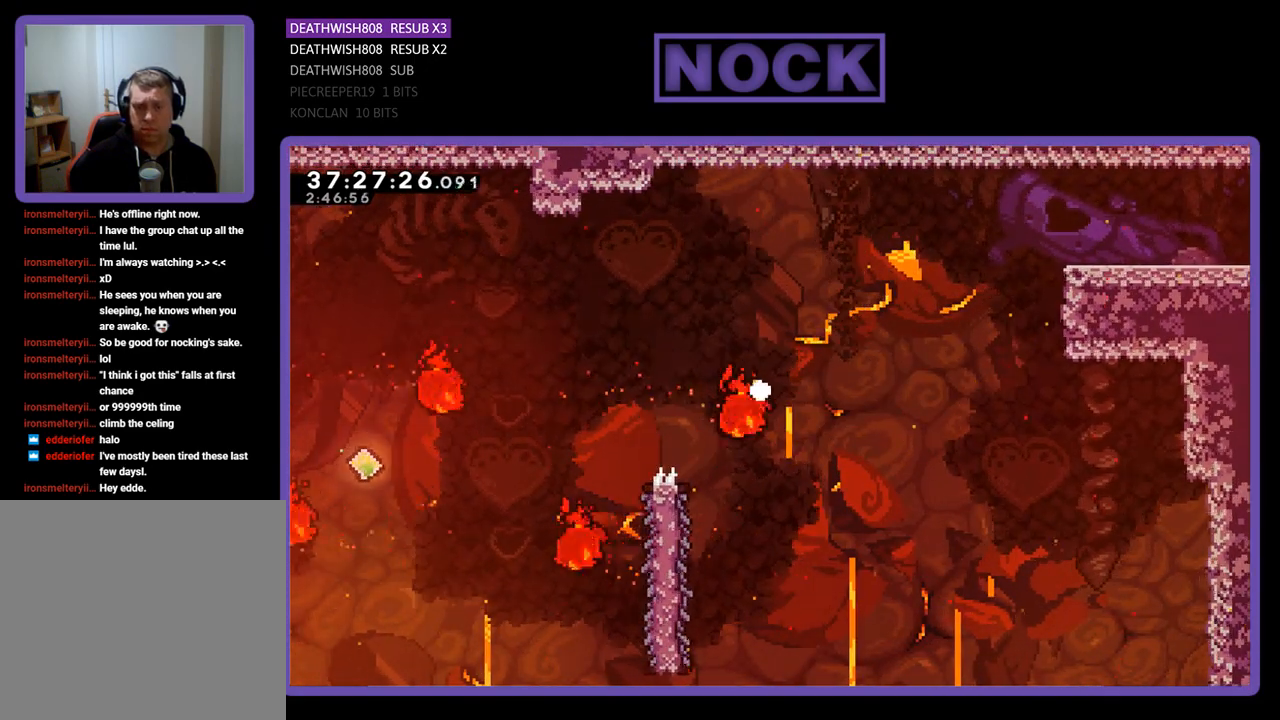
{"buttons": [], "events": [[500, "R2", "up"]]}
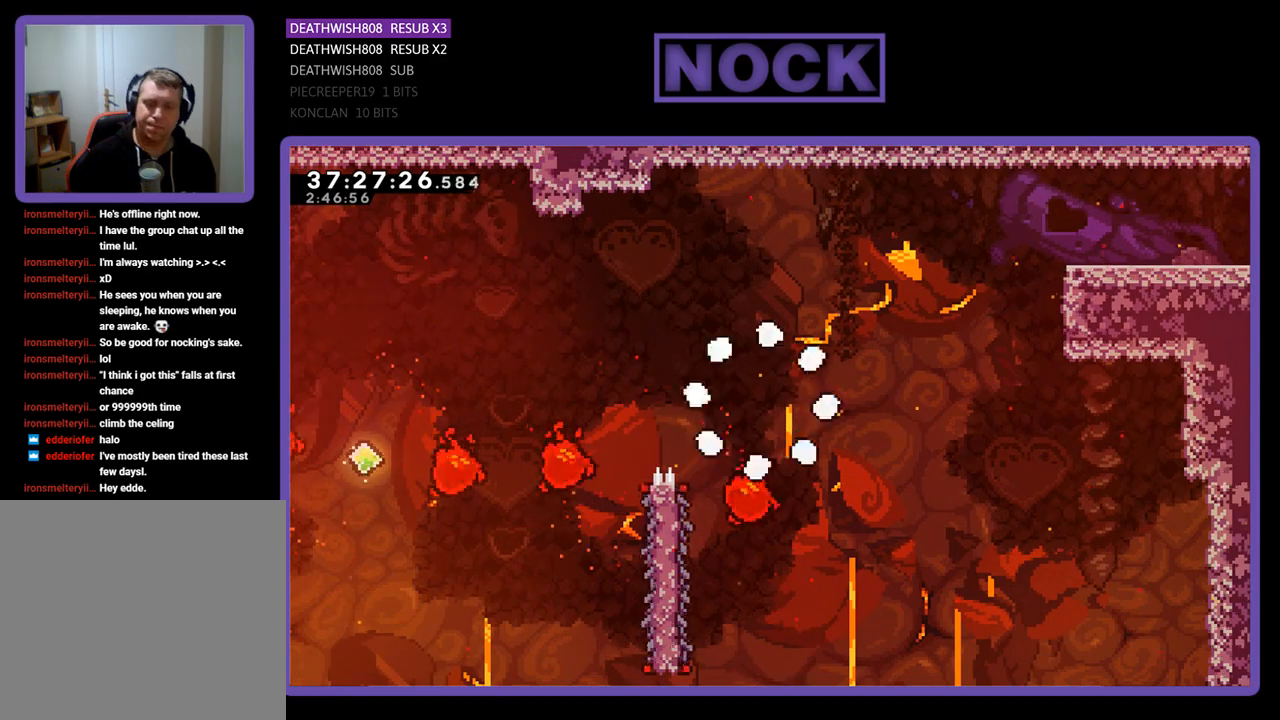
{"buttons": [], "events": []}
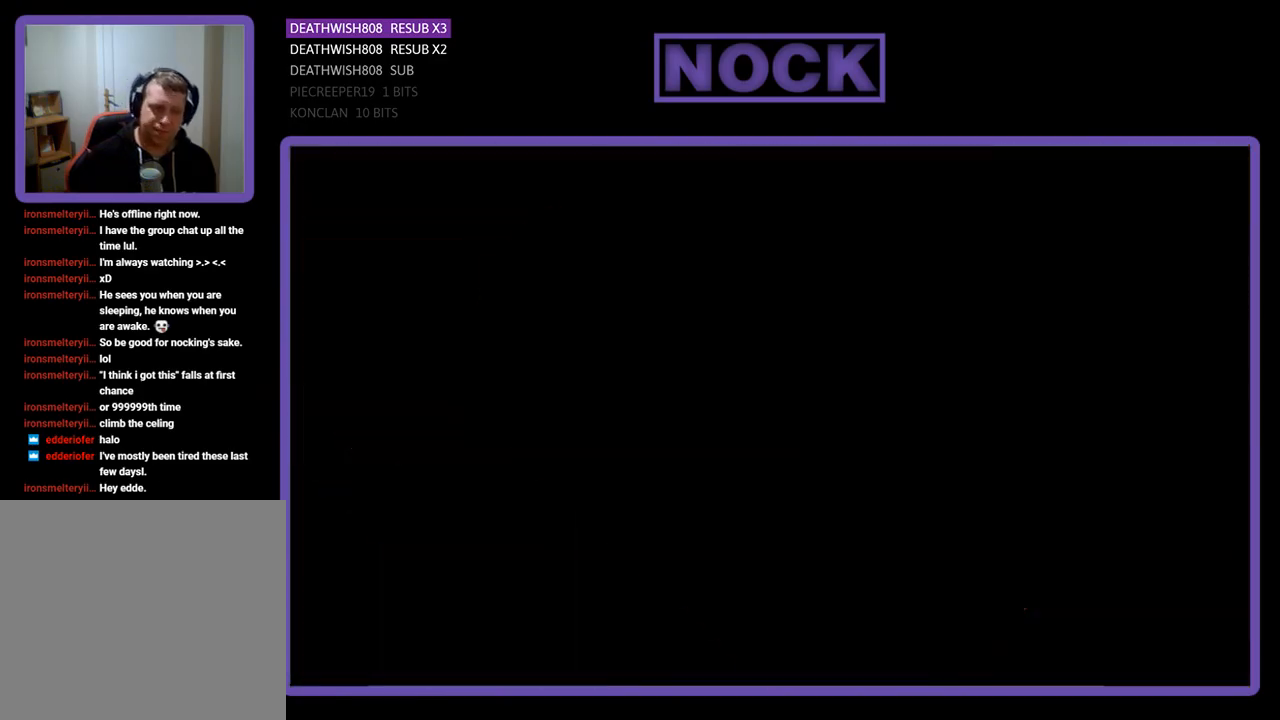
{"buttons": ["R2"], "events": [[67, "R2", "down"]]}
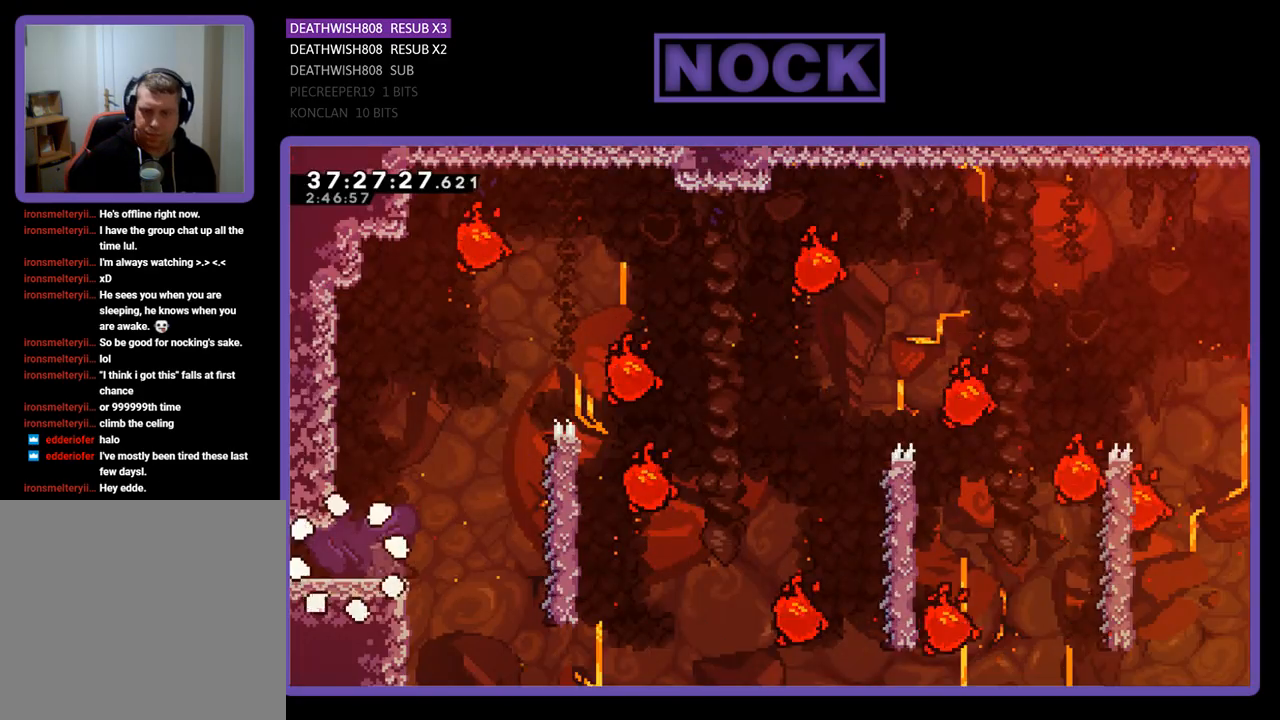
{"buttons": ["R2", "DPAD_RIGHT"], "events": [[67, "DPAD_RIGHT", "down"]]}
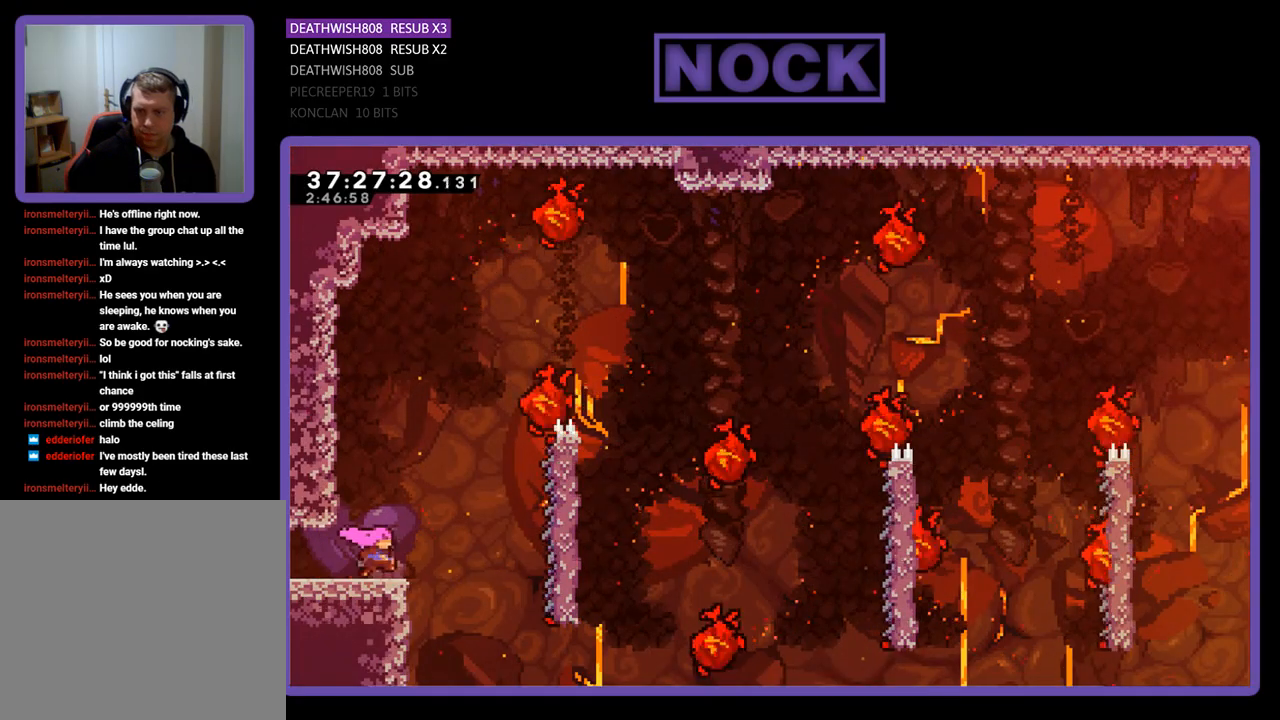
{"buttons": ["R2", "DPAD_RIGHT"], "events": [[67, "CROSS", "down"], [367, "CROSS", "up"]]}
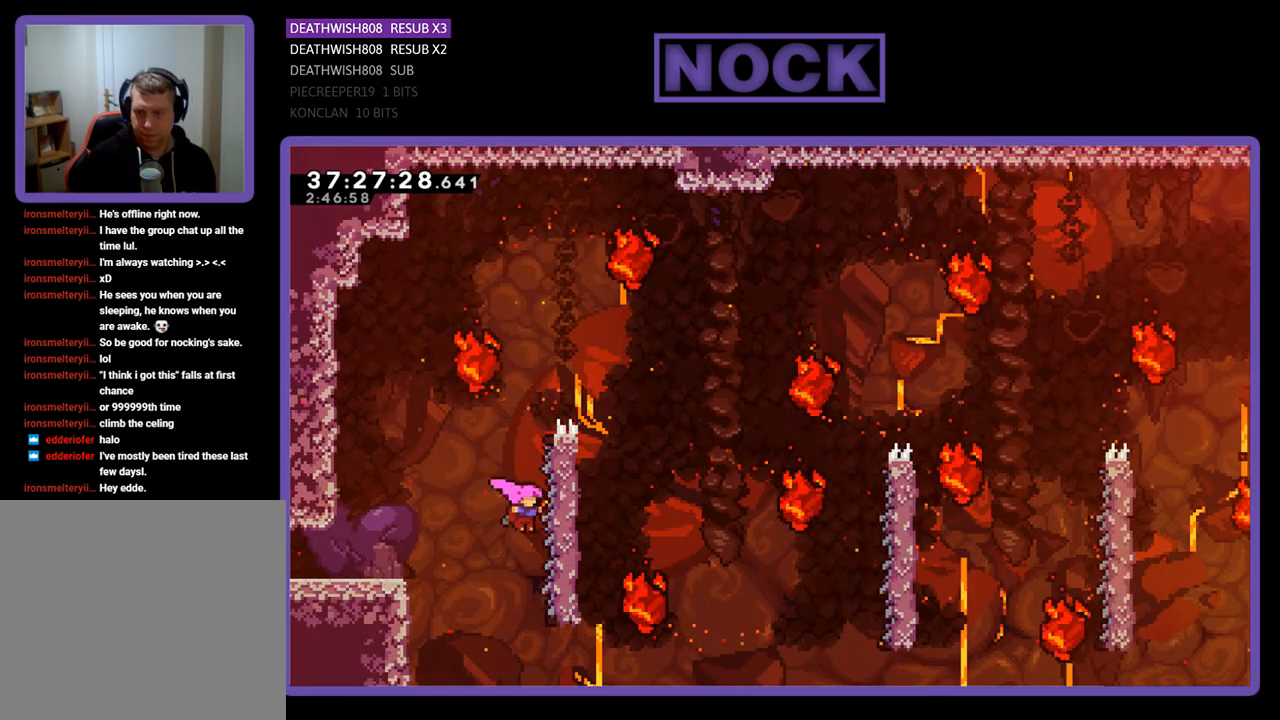
{"buttons": ["R2", "DPAD_UP", "DPAD_RIGHT"], "events": [[167, "DPAD_UP", "down"], [200, "DPAD_RIGHT", "up"], [467, "DPAD_RIGHT", "down"]]}
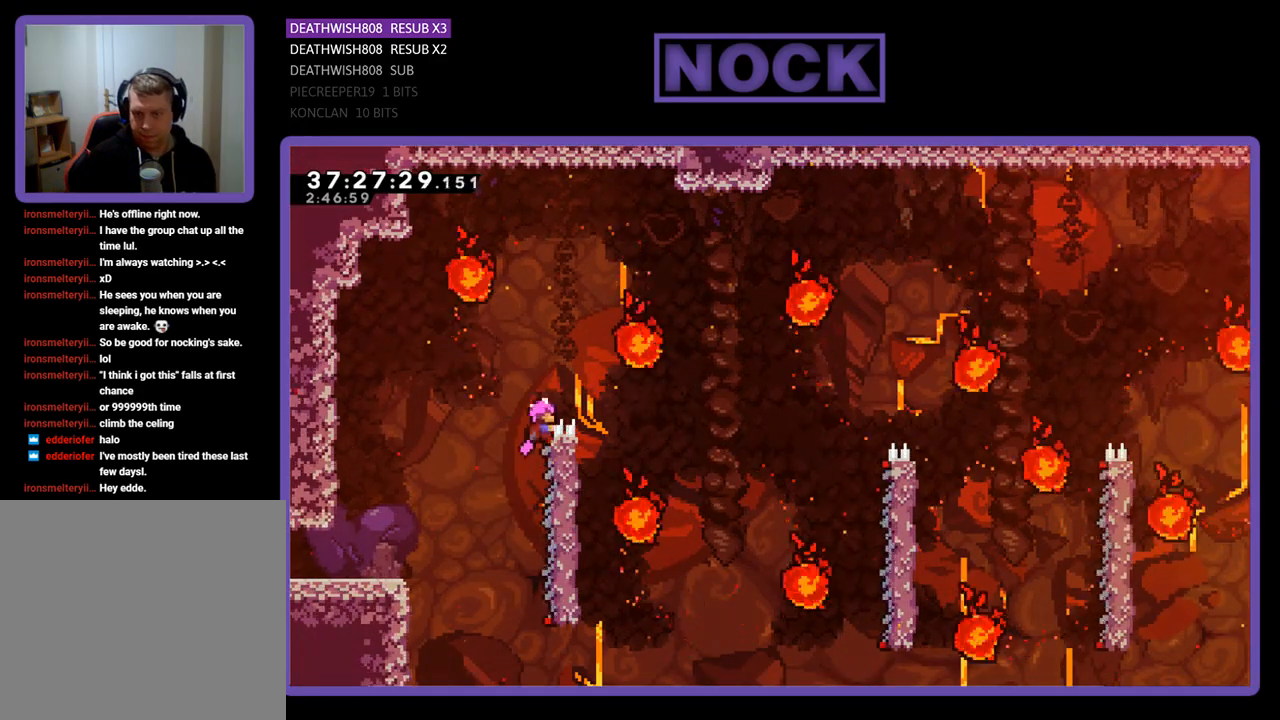
{"buttons": ["R2"], "events": [[200, "DPAD_UP", "up"], [500, "DPAD_RIGHT", "up"]]}